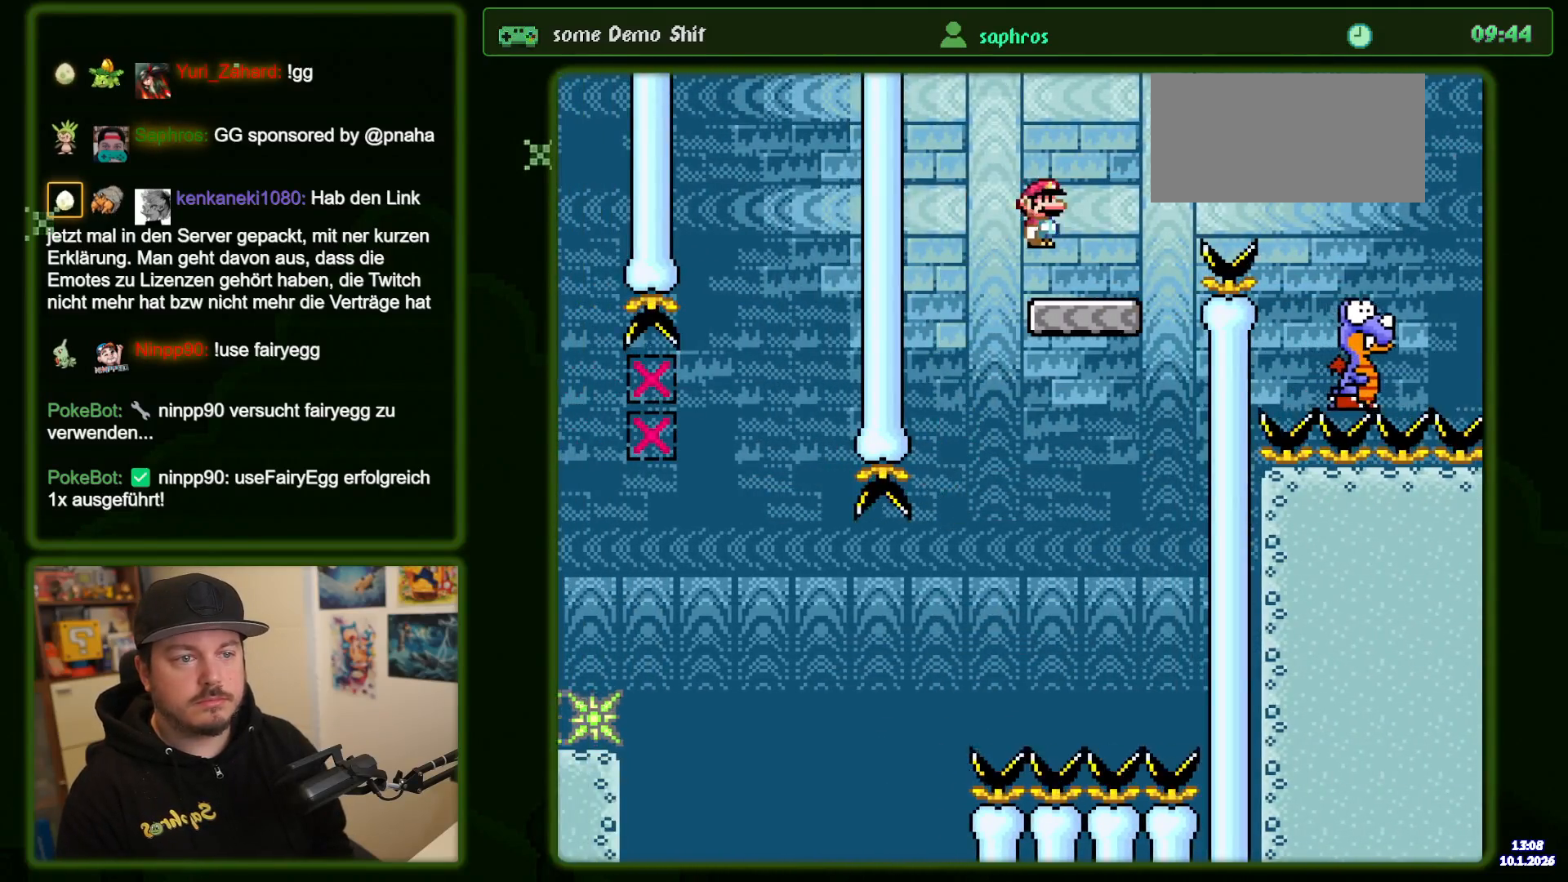
Gameplay with a controller (Nintendo layout); each line is a JSON object with the inputs held at the frame after it (dt_ms = milliseconds from this image to that frame). "events" lists button and stick changes between this image and that frame as [ms after this image, input, new state], when the widget could be followed in between. Not read: B DPAD_UP L3 R1 R3.
{"dt_ms": 500, "buttons": ["Y", "DPAD_RIGHT"], "events": []}
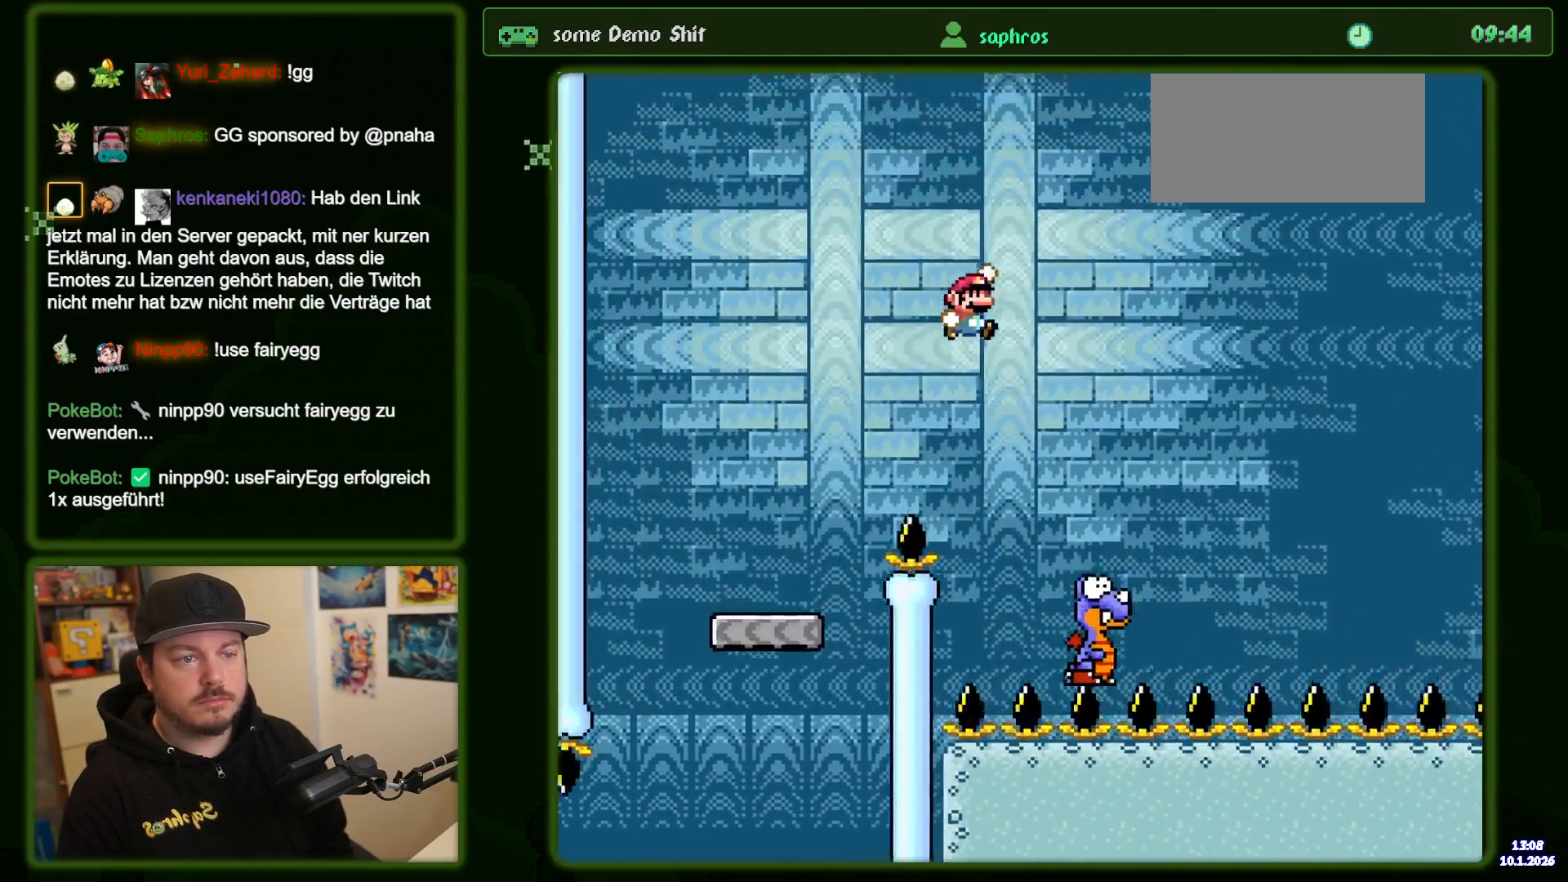
{"dt_ms": 500, "buttons": ["Y", "DPAD_RIGHT"]}
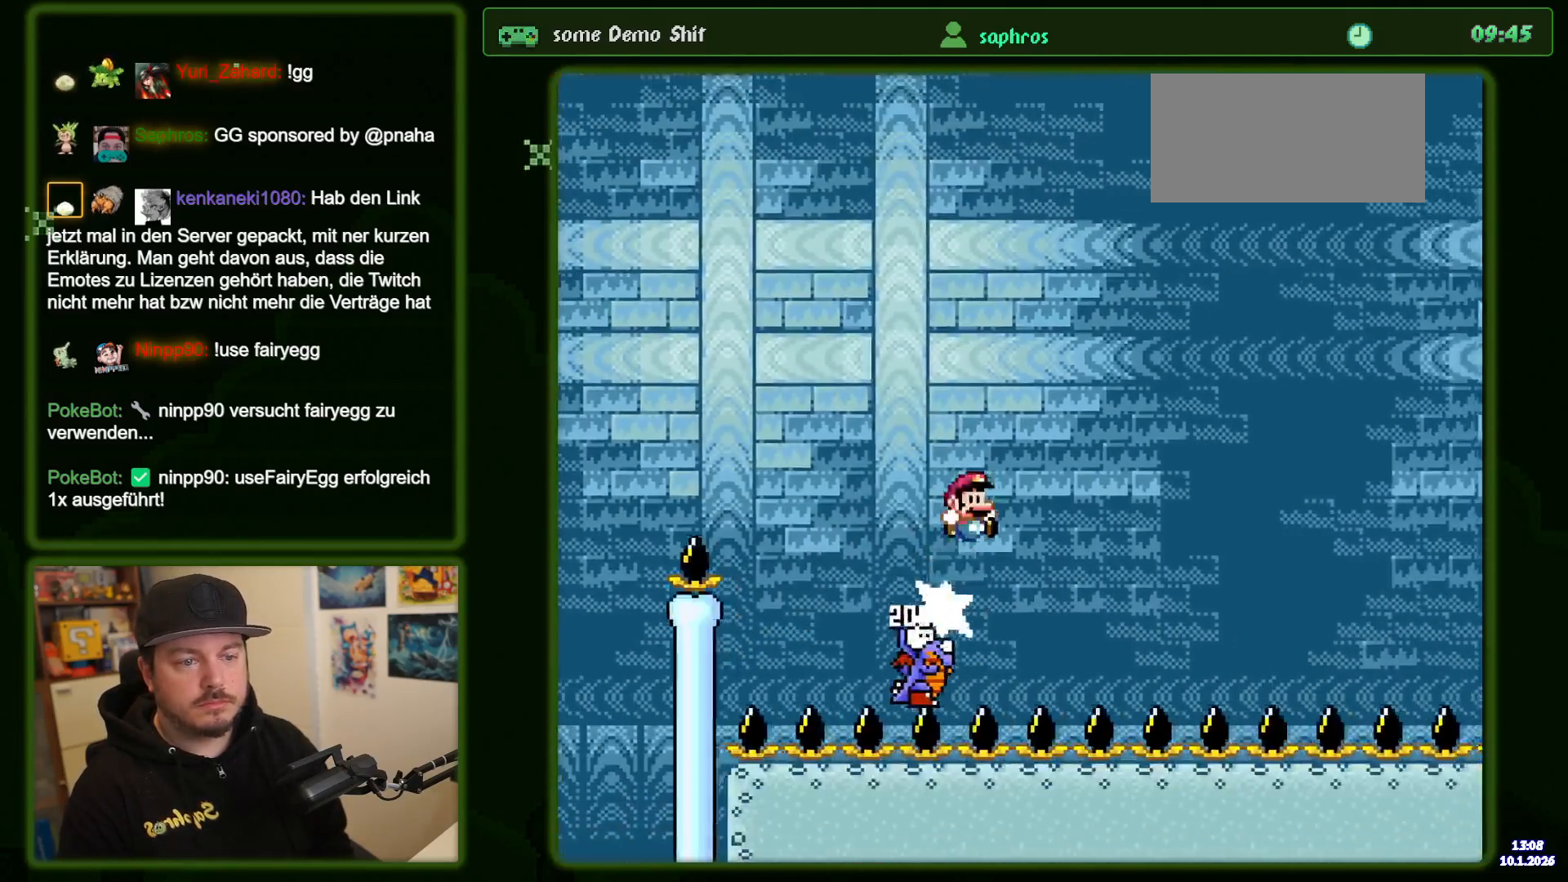
{"dt_ms": 500, "buttons": ["Y", "DPAD_LEFT"]}
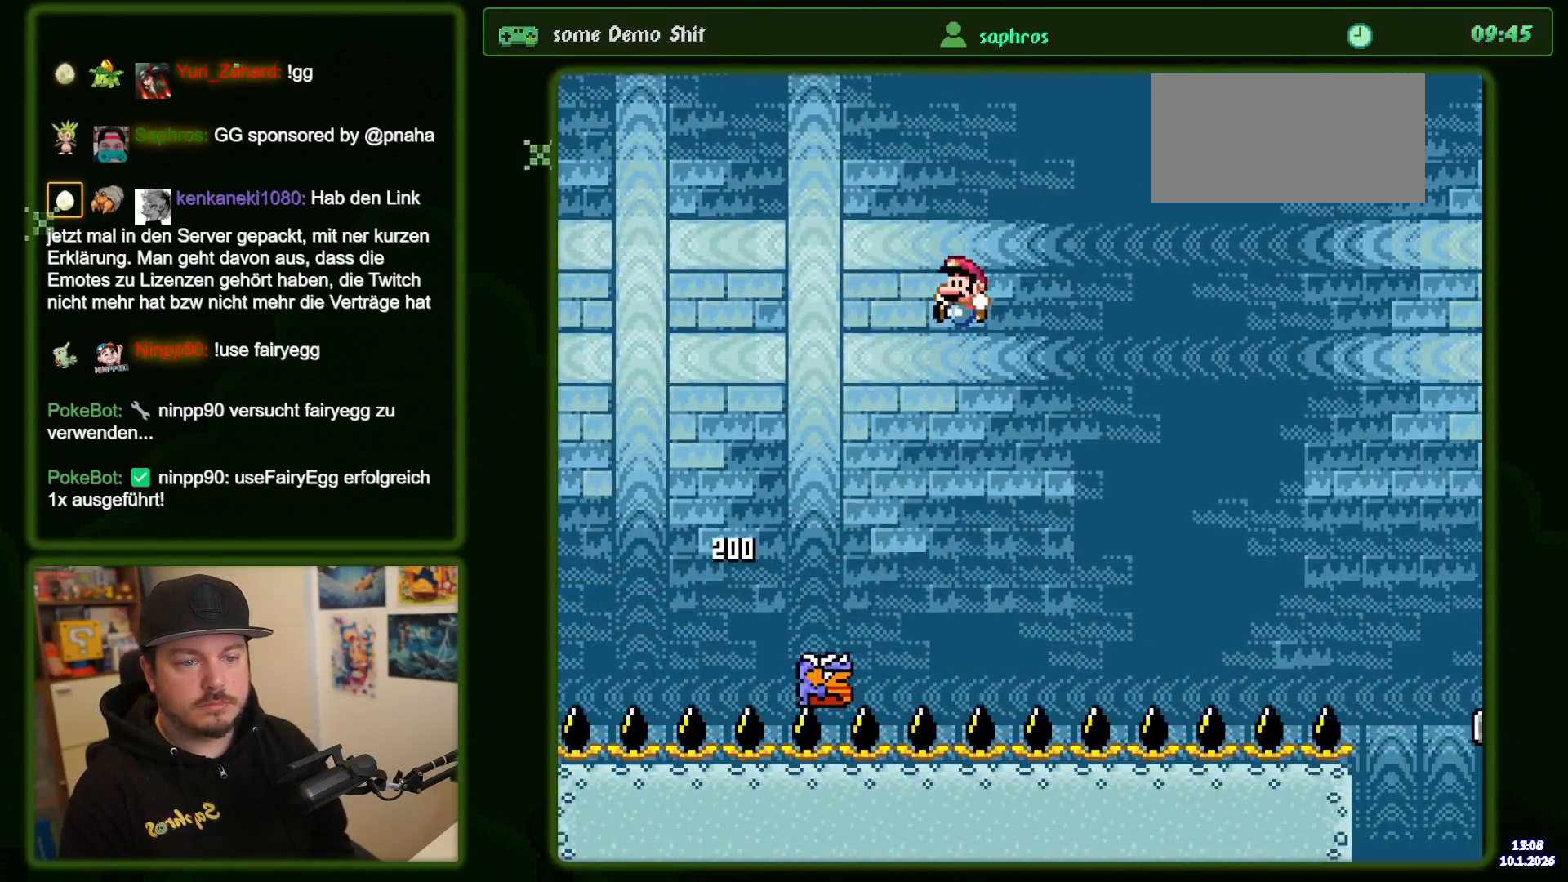
{"dt_ms": 500, "buttons": ["Y", "DPAD_RIGHT"], "events": [[134, "DPAD_LEFT", "up"], [200, "DPAD_RIGHT", "down"]]}
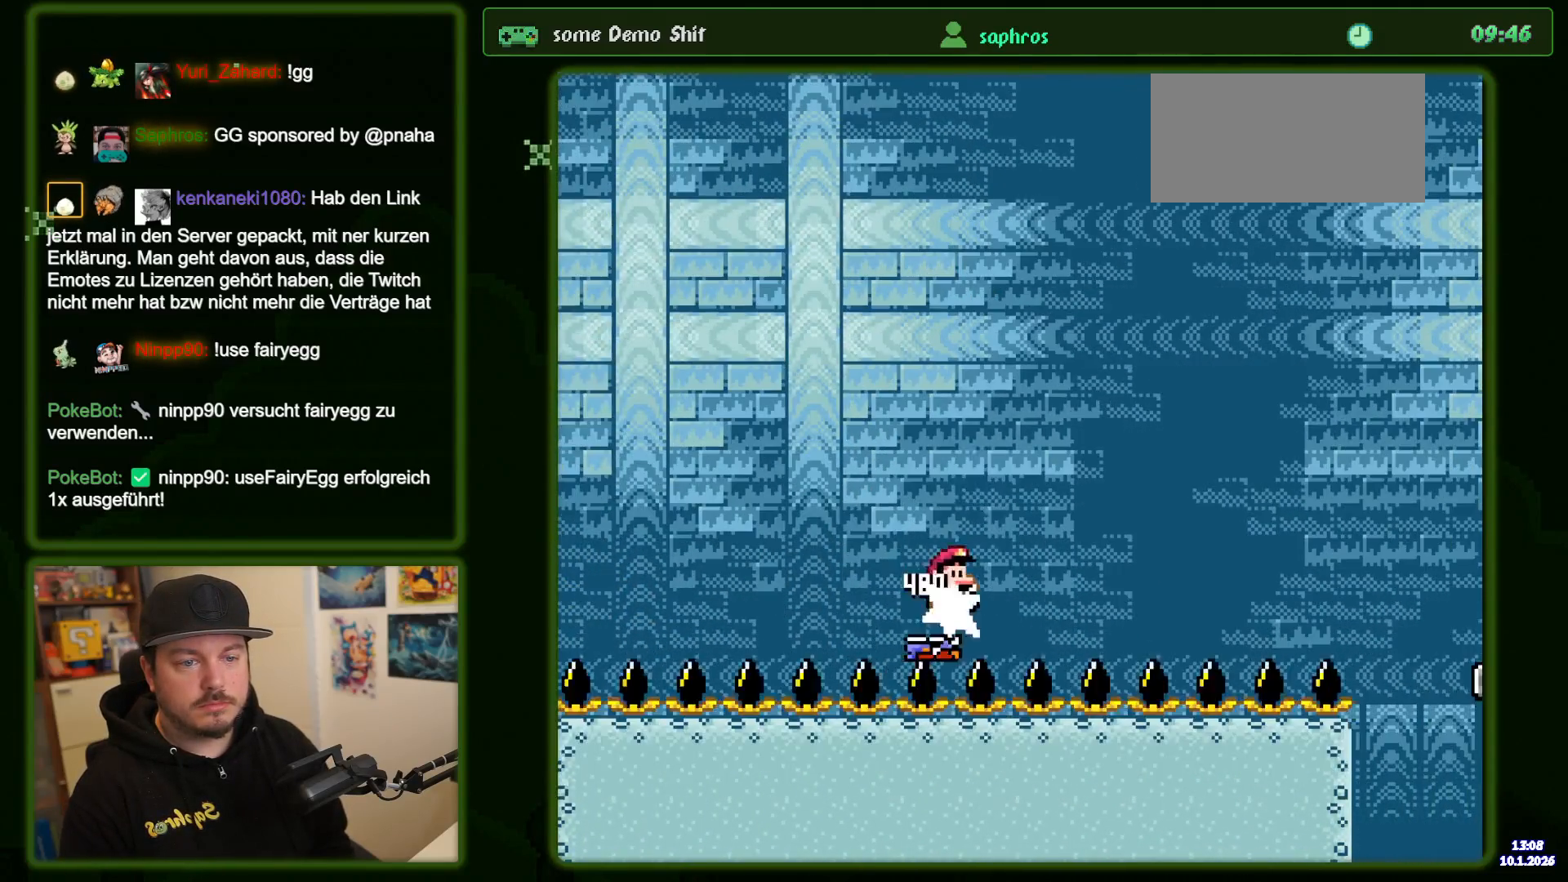
{"dt_ms": 1000, "buttons": ["Y", "DPAD_RIGHT"], "events": []}
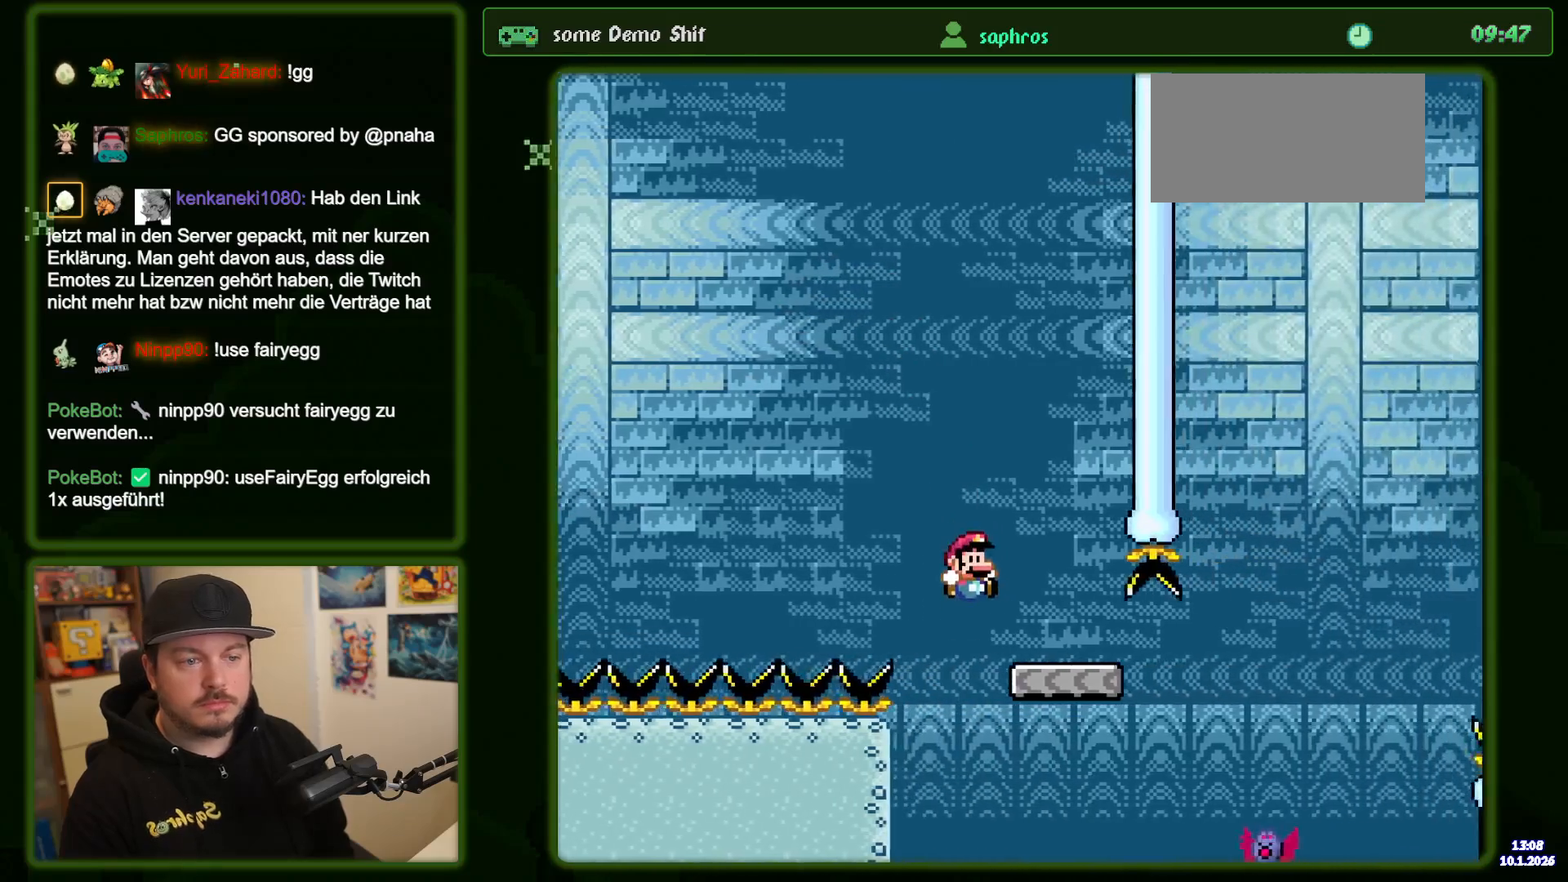
{"dt_ms": 500, "buttons": ["Y"], "events": [[100, "DPAD_RIGHT", "up"], [167, "DPAD_LEFT", "down"], [267, "DPAD_LEFT", "up"]]}
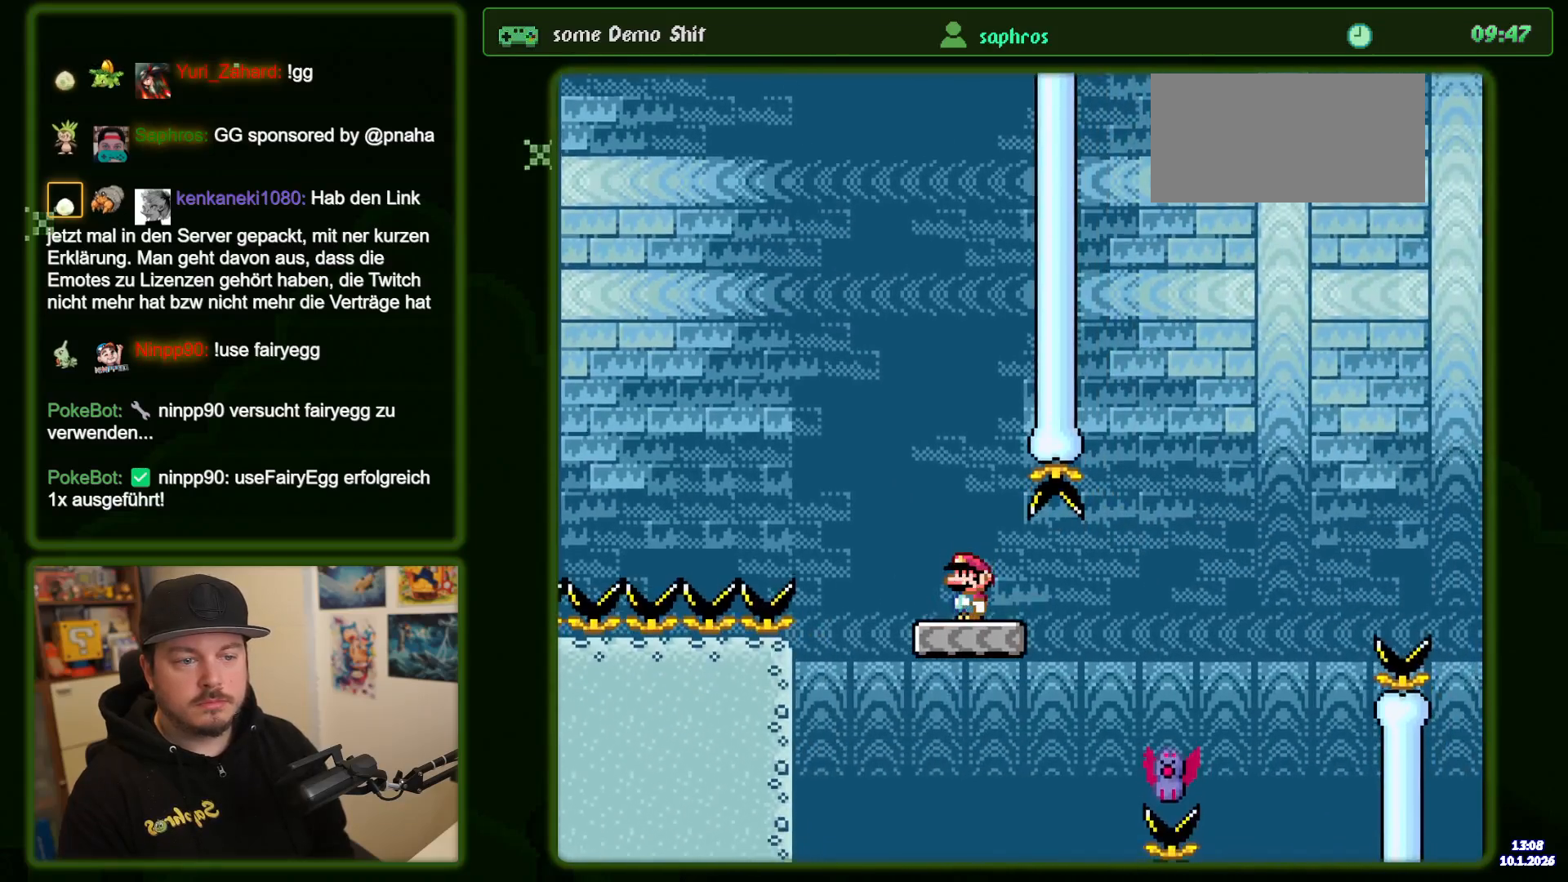
{"dt_ms": 500, "buttons": ["Y", "DPAD_RIGHT"], "events": [[200, "DPAD_RIGHT", "down"]]}
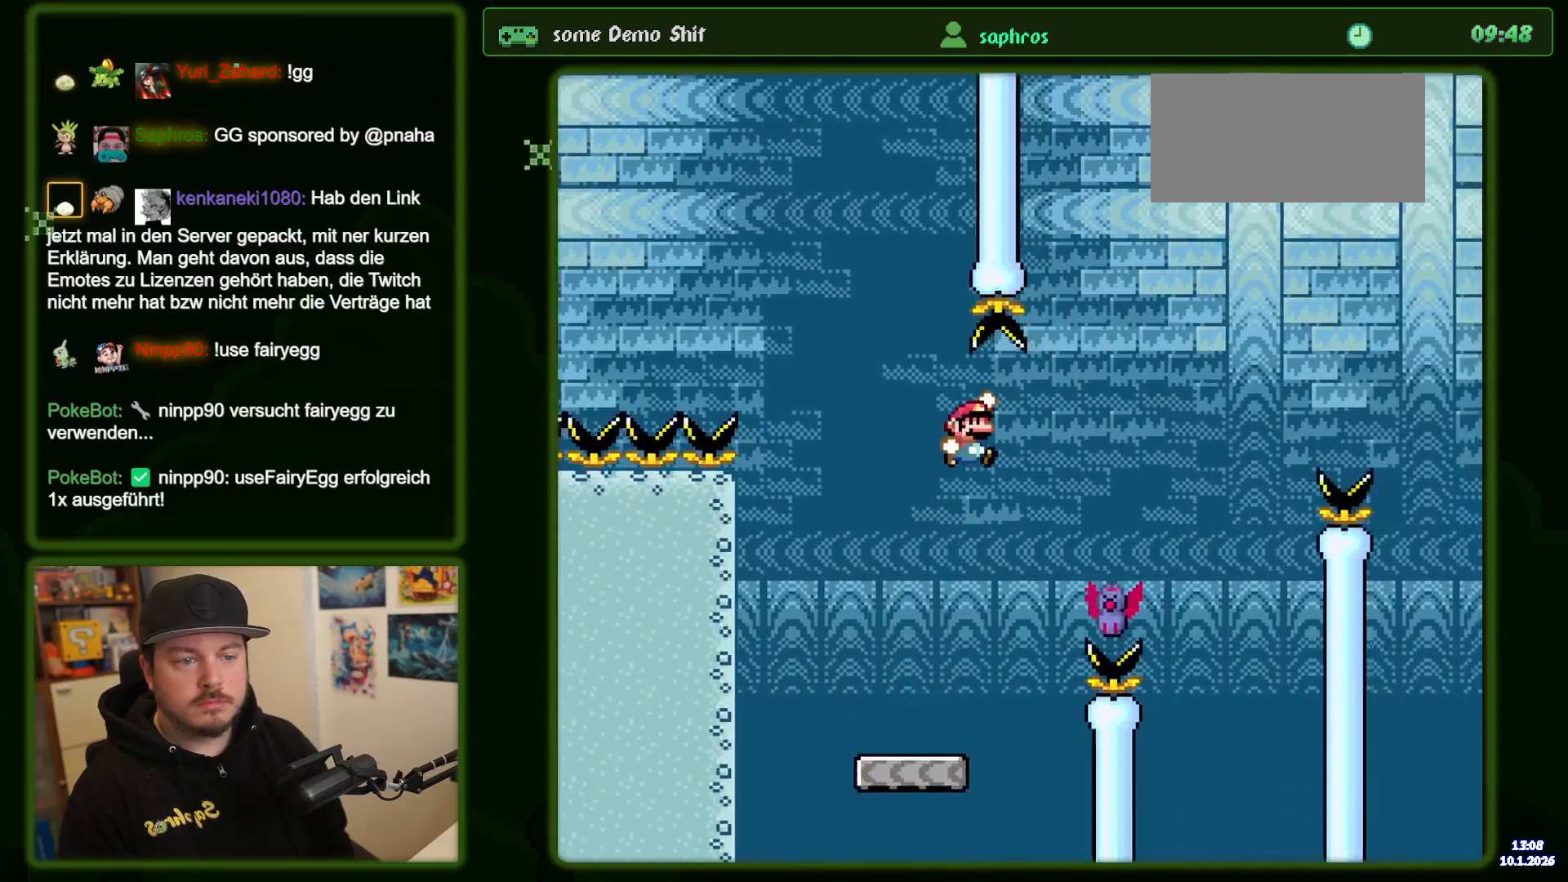
{"dt_ms": 500, "buttons": ["Y", "DPAD_RIGHT"], "events": [[184, "DPAD_RIGHT", "up"], [284, "DPAD_RIGHT", "down"]]}
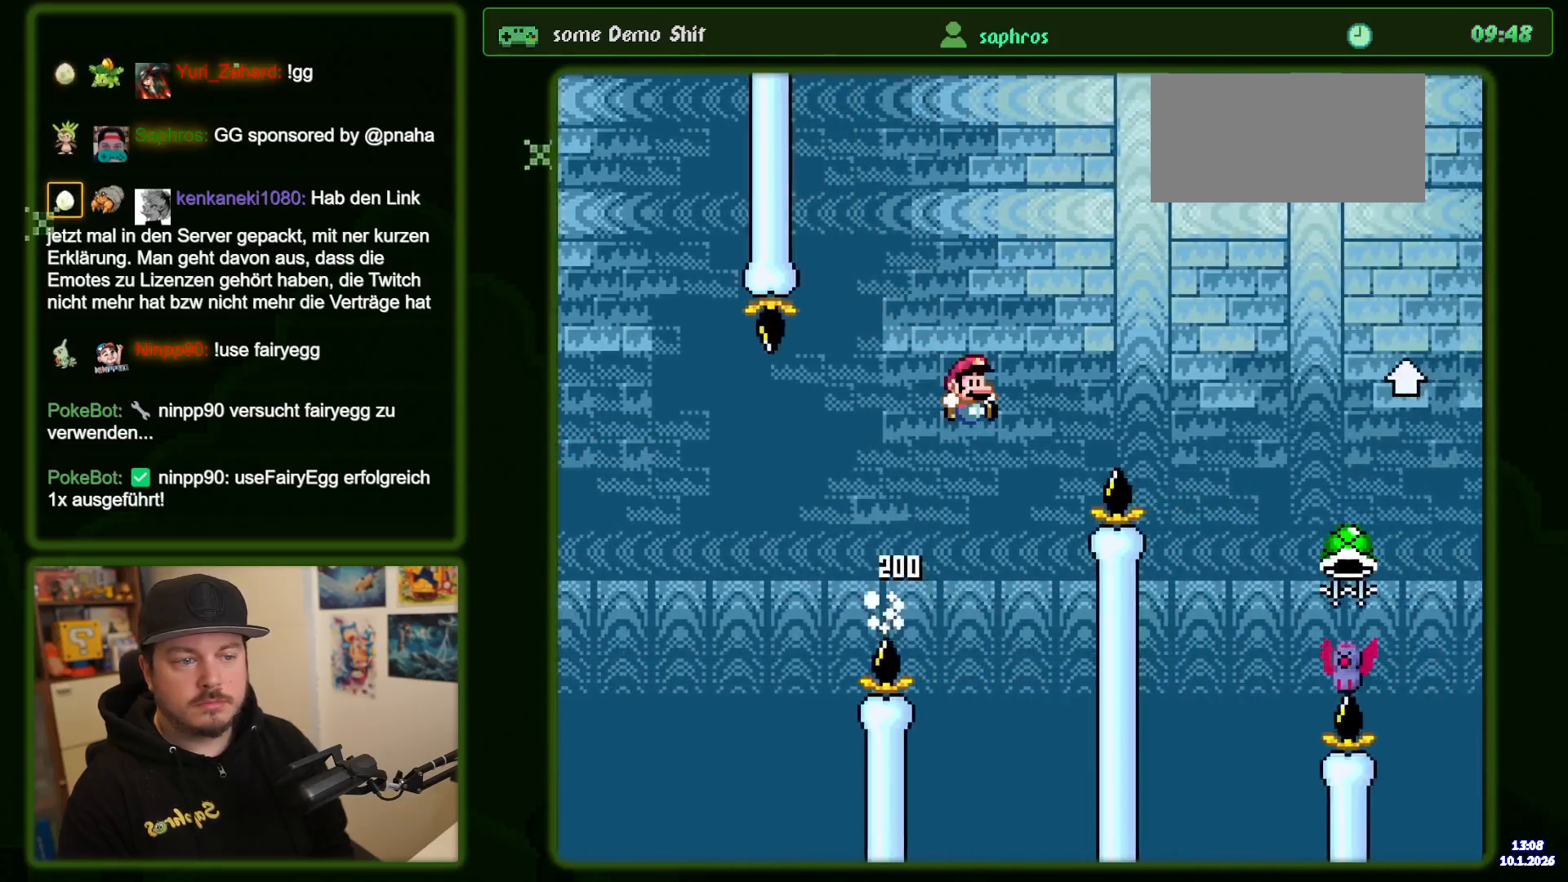
{"dt_ms": 500, "buttons": ["Y", "DPAD_RIGHT"], "events": []}
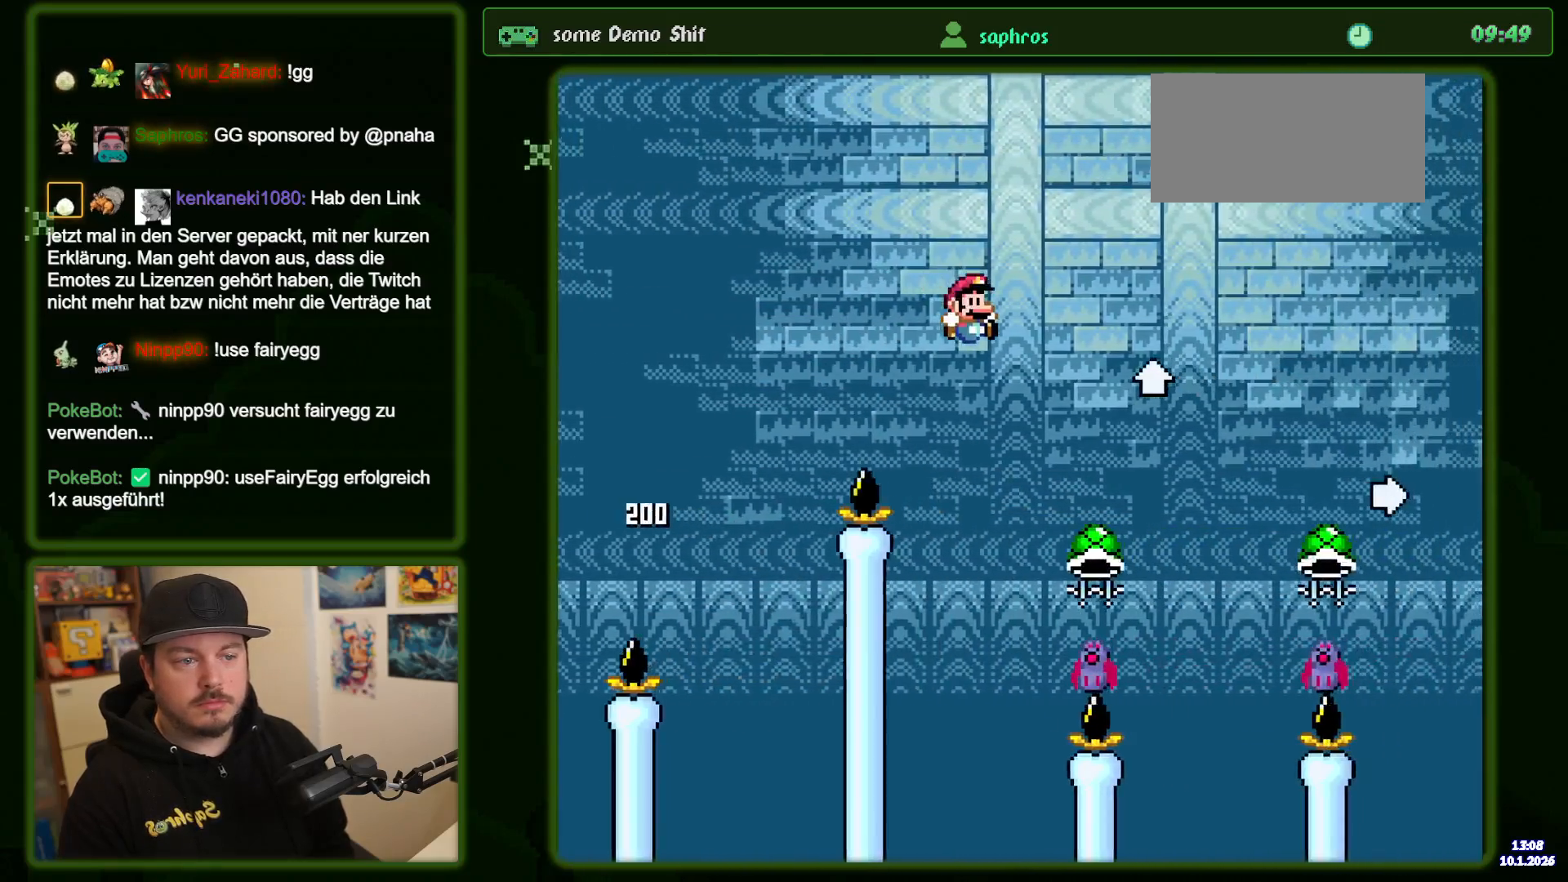
{"dt_ms": 500, "buttons": ["Y", "DPAD_RIGHT"], "events": [[150, "DPAD_RIGHT", "up"], [184, "DPAD_LEFT", "down"], [317, "DPAD_LEFT", "up"], [350, "DPAD_RIGHT", "down"]]}
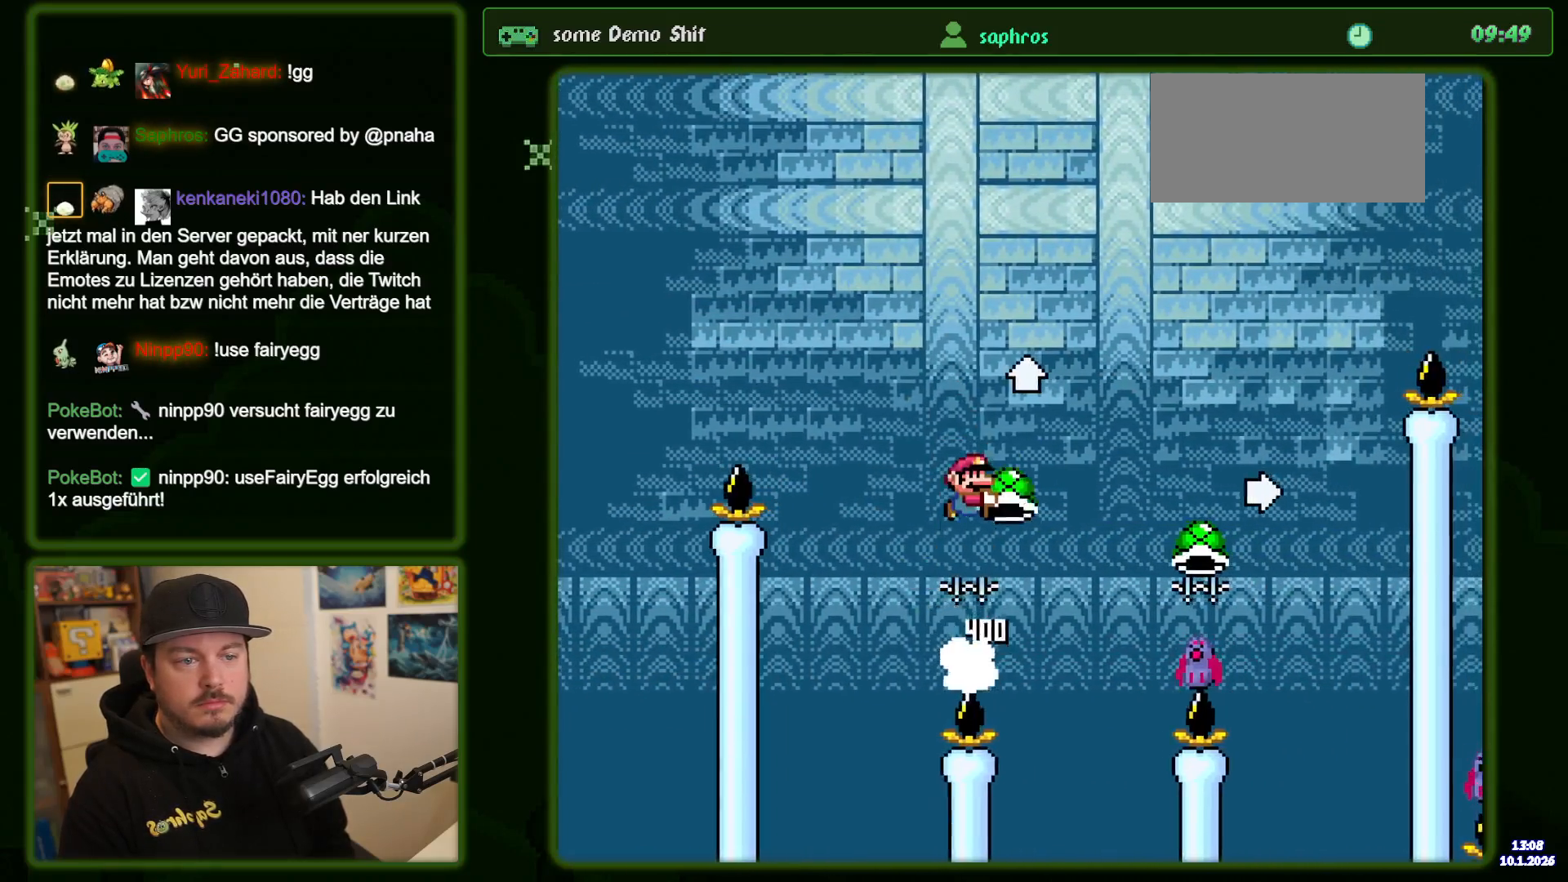
{"dt_ms": 500, "buttons": ["Y"], "events": [[200, "Y", "up"], [317, "Y", "down"], [467, "DPAD_RIGHT", "up"]]}
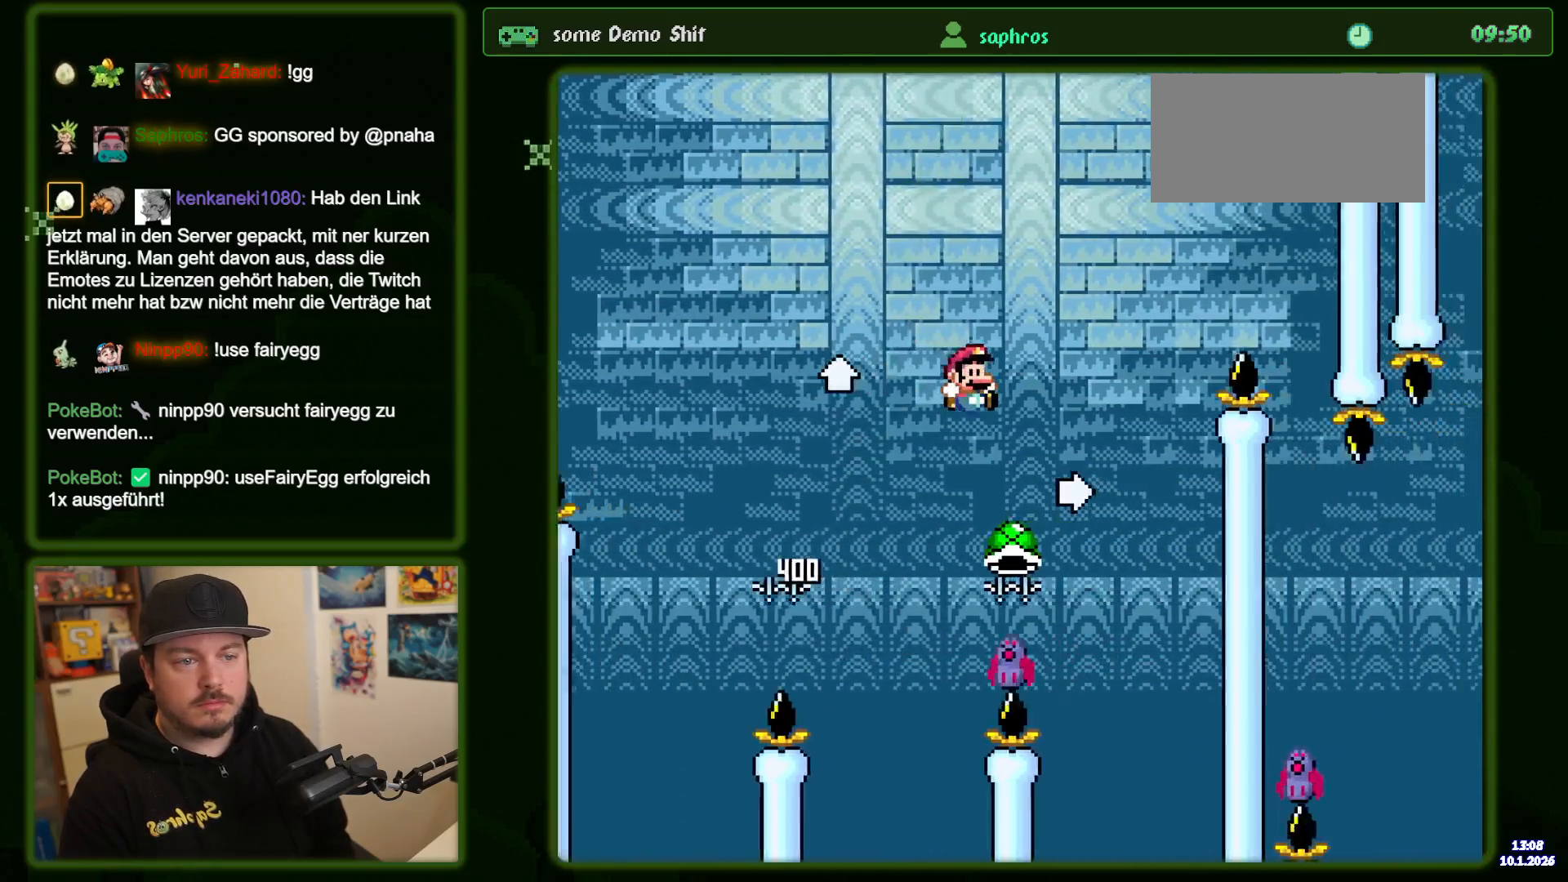
{"dt_ms": 500, "buttons": ["Y", "DPAD_RIGHT"], "events": [[34, "DPAD_LEFT", "down"], [217, "DPAD_LEFT", "up"], [467, "DPAD_RIGHT", "down"]]}
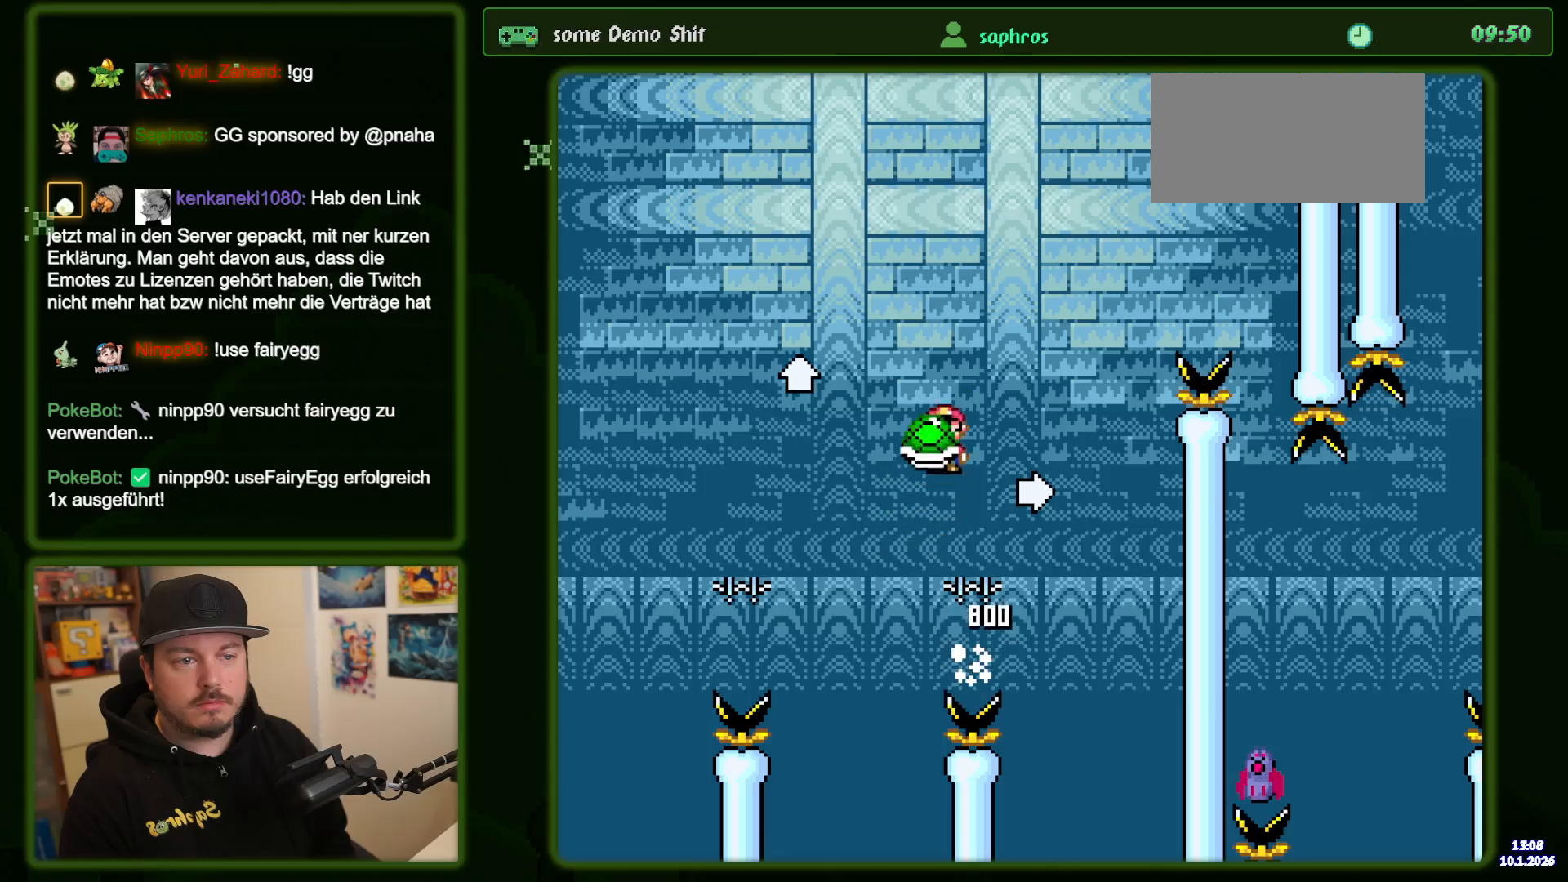
{"dt_ms": 500, "buttons": ["Y"], "events": [[217, "DPAD_RIGHT", "up"], [234, "Y", "up"], [300, "Y", "down"]]}
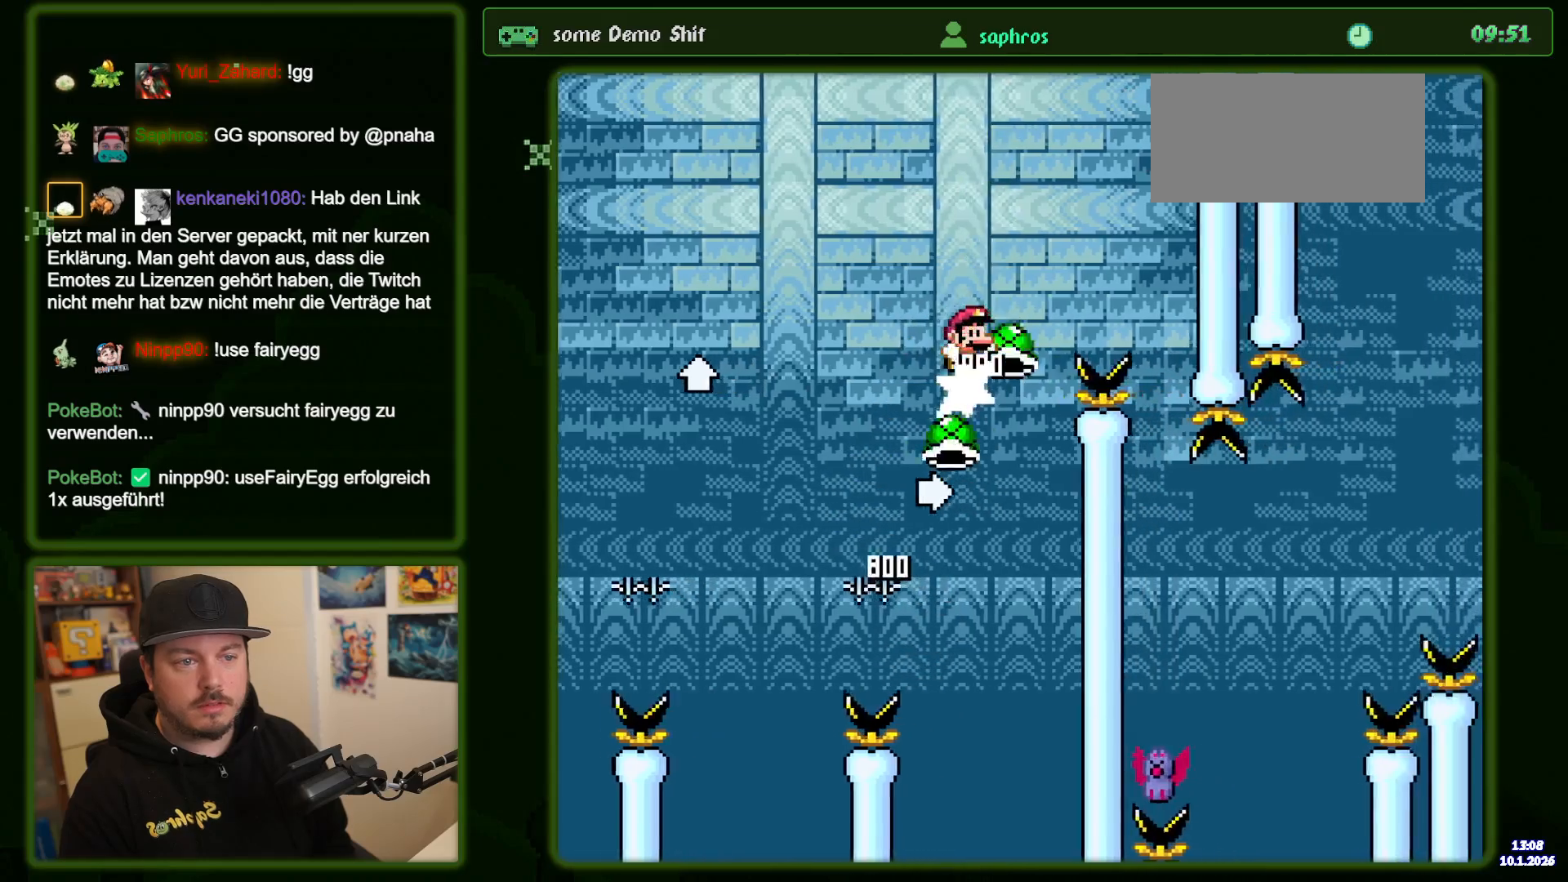
{"dt_ms": 500, "buttons": ["Y", "DPAD_RIGHT"], "events": [[434, "DPAD_RIGHT", "down"]]}
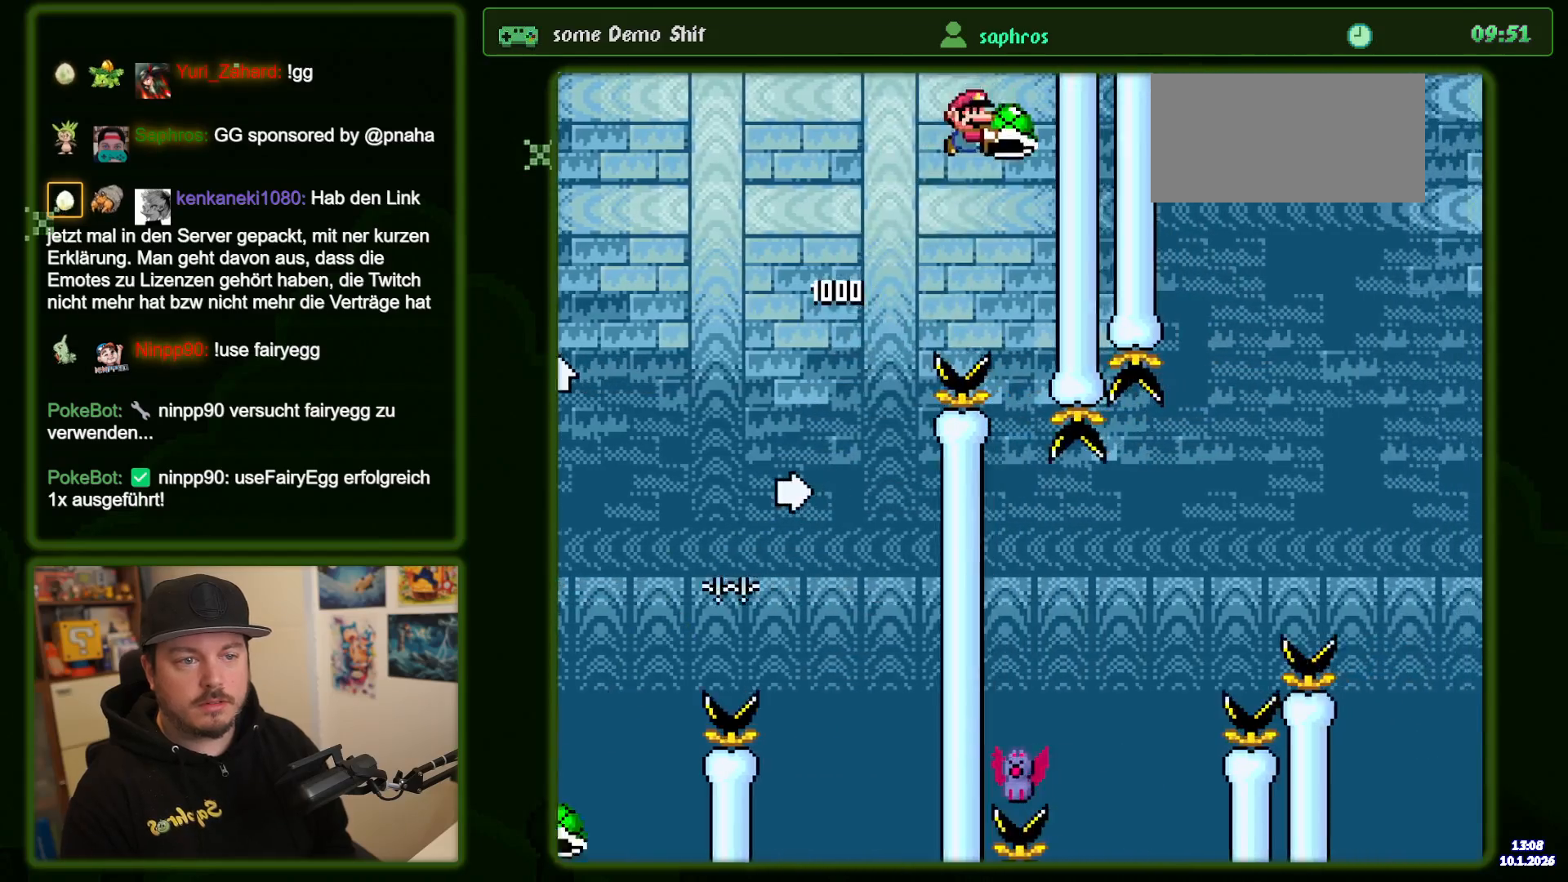
{"dt_ms": 500, "buttons": ["Y"], "events": [[100, "DPAD_RIGHT", "up"]]}
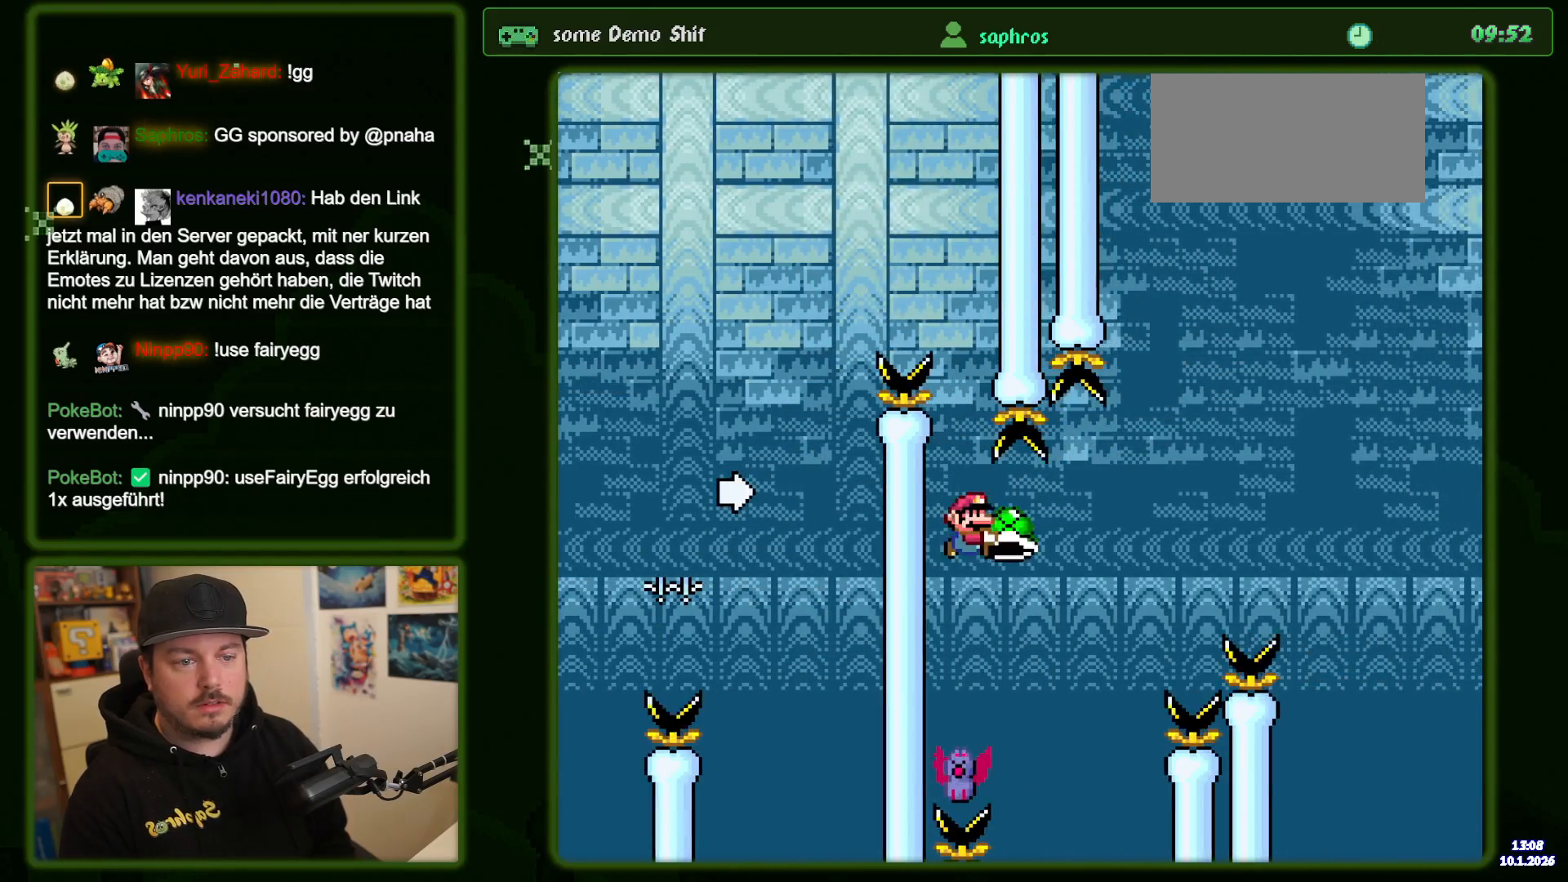
{"dt_ms": 500, "buttons": ["Y", "DPAD_RIGHT"], "events": [[34, "DPAD_RIGHT", "down"]]}